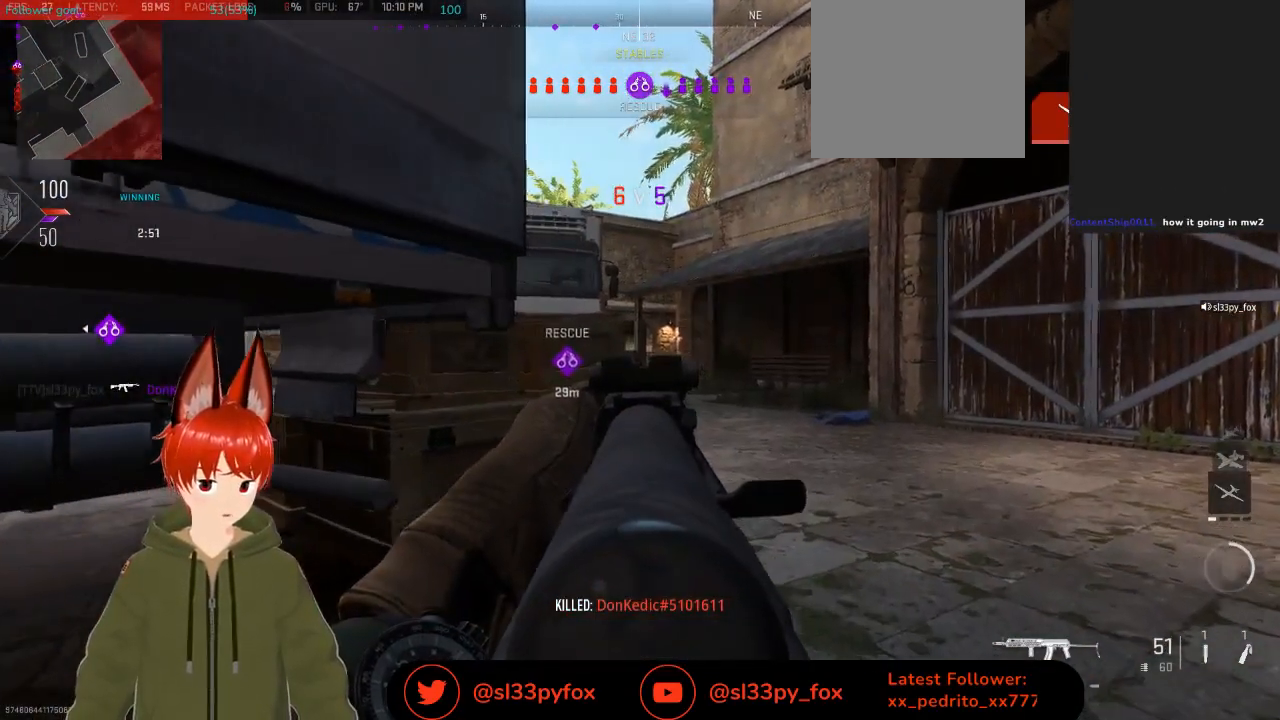
Gameplay with a controller (Xbox layout); each line is a JSON object with the inputs held at the frame after it. "events" lists button and stick changes between this image and that frame as [ms after this image, input, new state], when the widget could be followed in between.
{"buttons": ["L2"], "left_stick": "center", "right_stick": "down-left", "events": [[100, "L1", "down"], [100, "left_stick", "up"], [233, "L1", "up"], [300, "left_stick", "center"], [367, "right_stick", "down-left"]]}
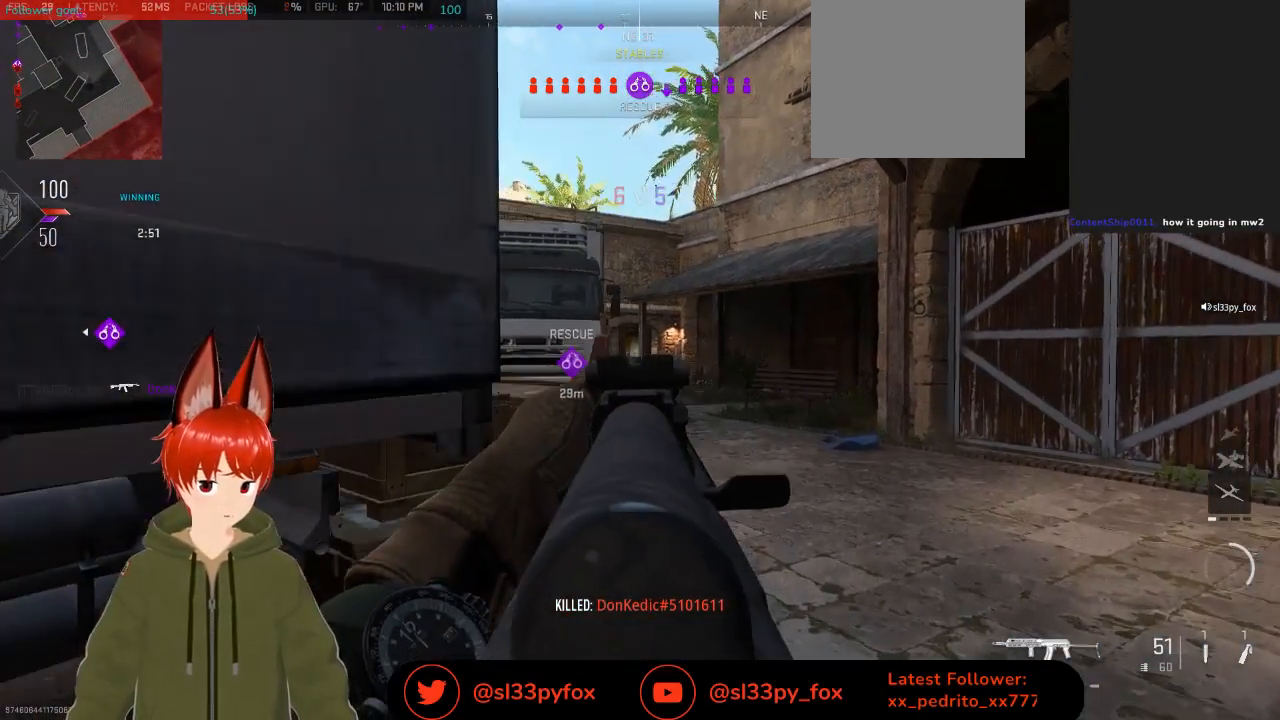
{"buttons": ["L2"], "left_stick": "up", "right_stick": "center", "events": [[33, "right_stick", "center"], [167, "left_stick", "up"]]}
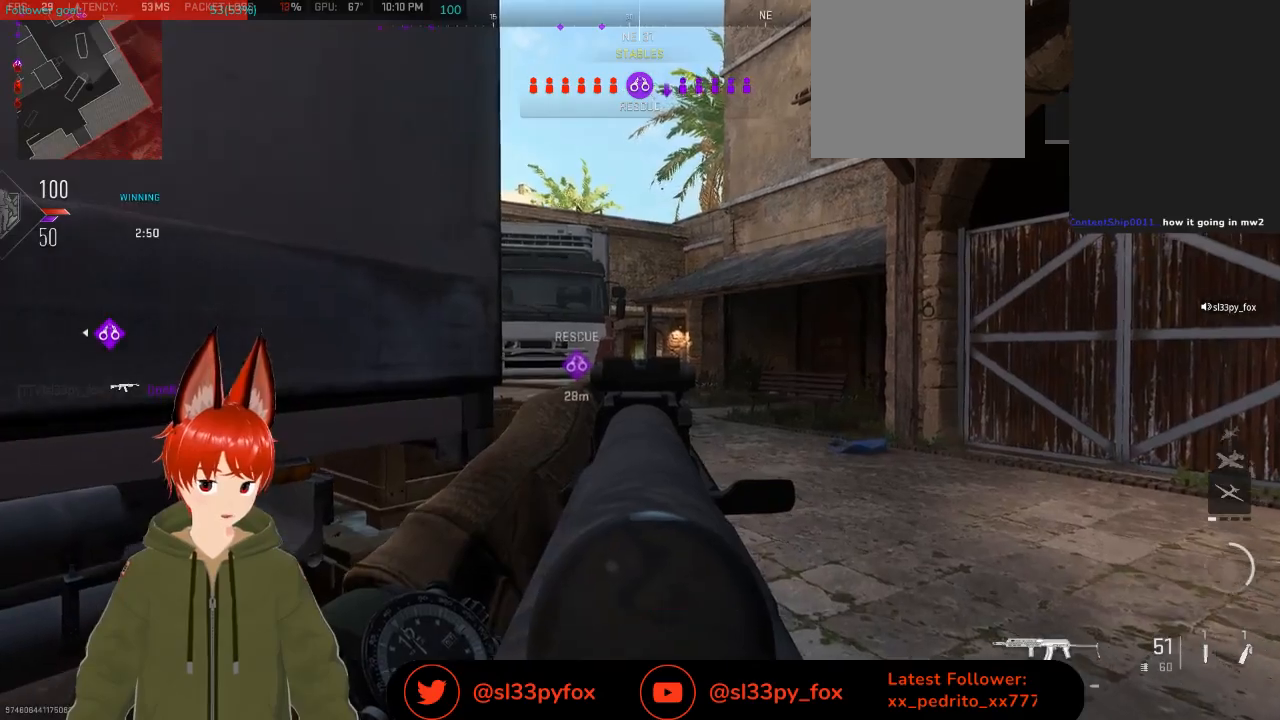
{"buttons": ["L2"], "left_stick": "right", "right_stick": "left", "events": [[67, "left_stick", "right"], [67, "right_stick", "left"]]}
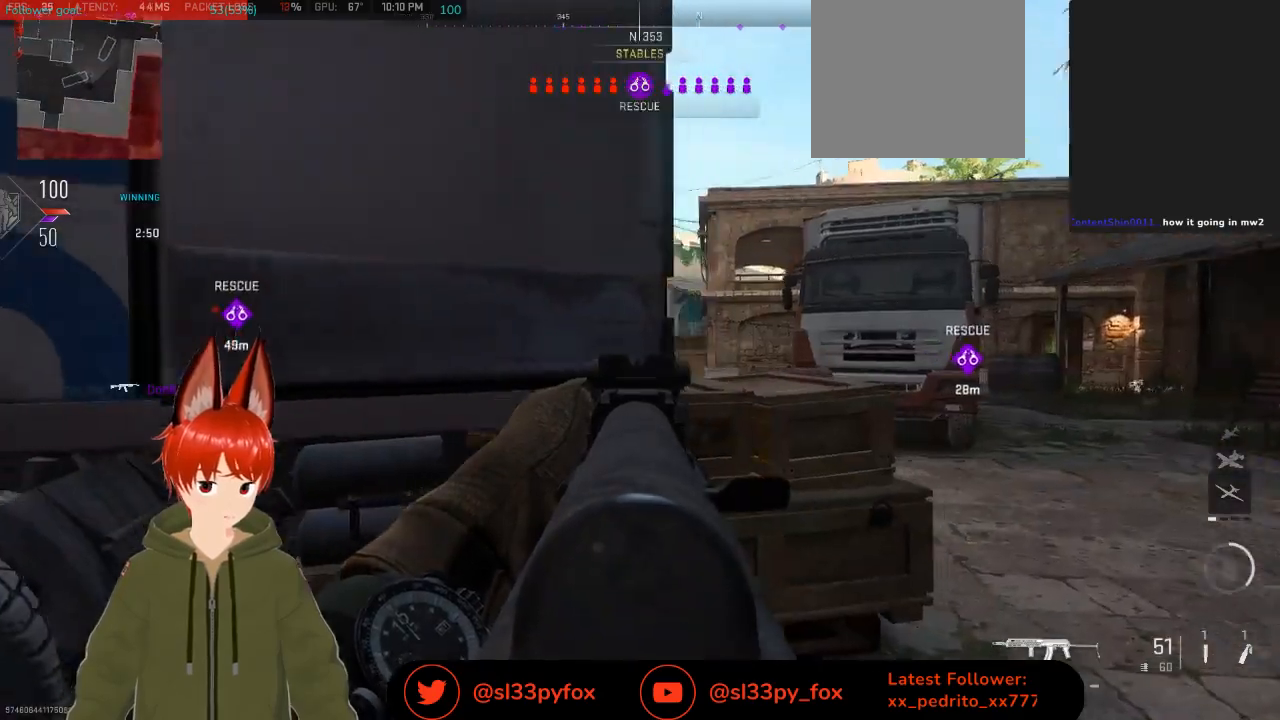
{"buttons": ["L2"], "left_stick": "up-right", "right_stick": "left", "events": [[33, "left_stick", "up-right"], [67, "right_stick", "center"], [267, "right_stick", "left"]]}
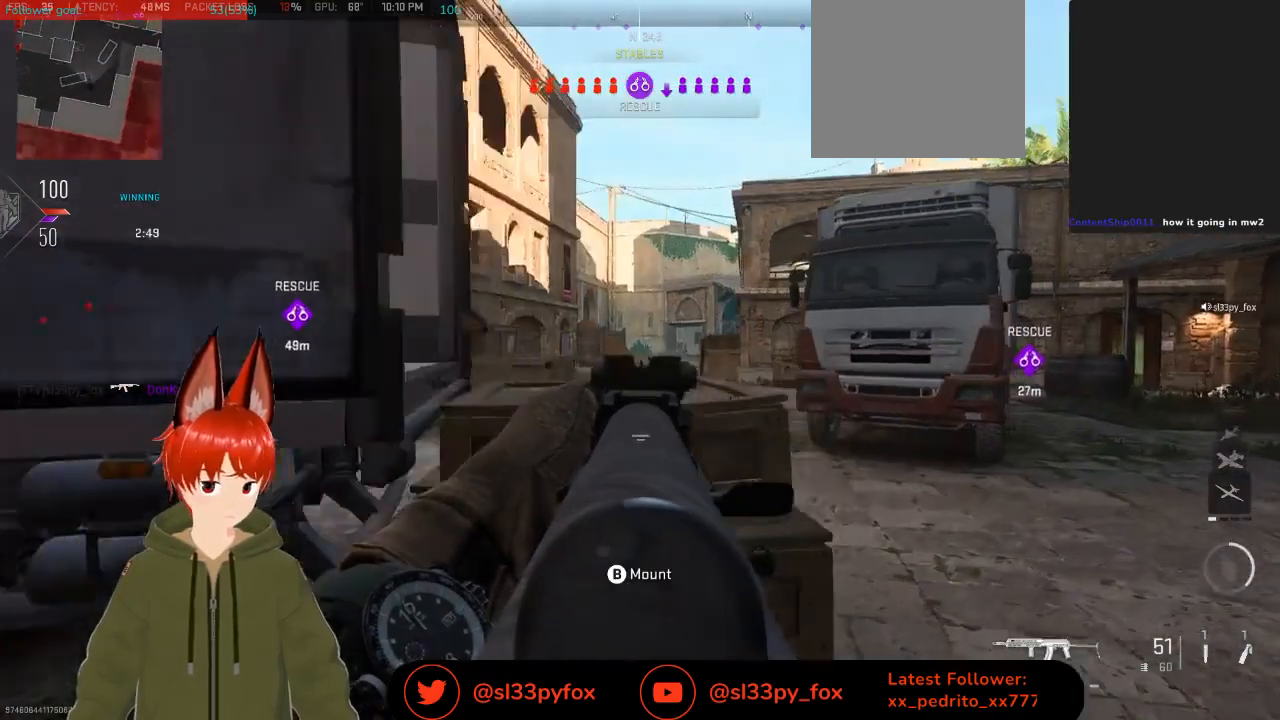
{"buttons": ["L2"], "left_stick": "right", "right_stick": "center", "events": [[67, "left_stick", "up-left"], [233, "left_stick", "right"], [233, "right_stick", "down-left"], [367, "right_stick", "center"]]}
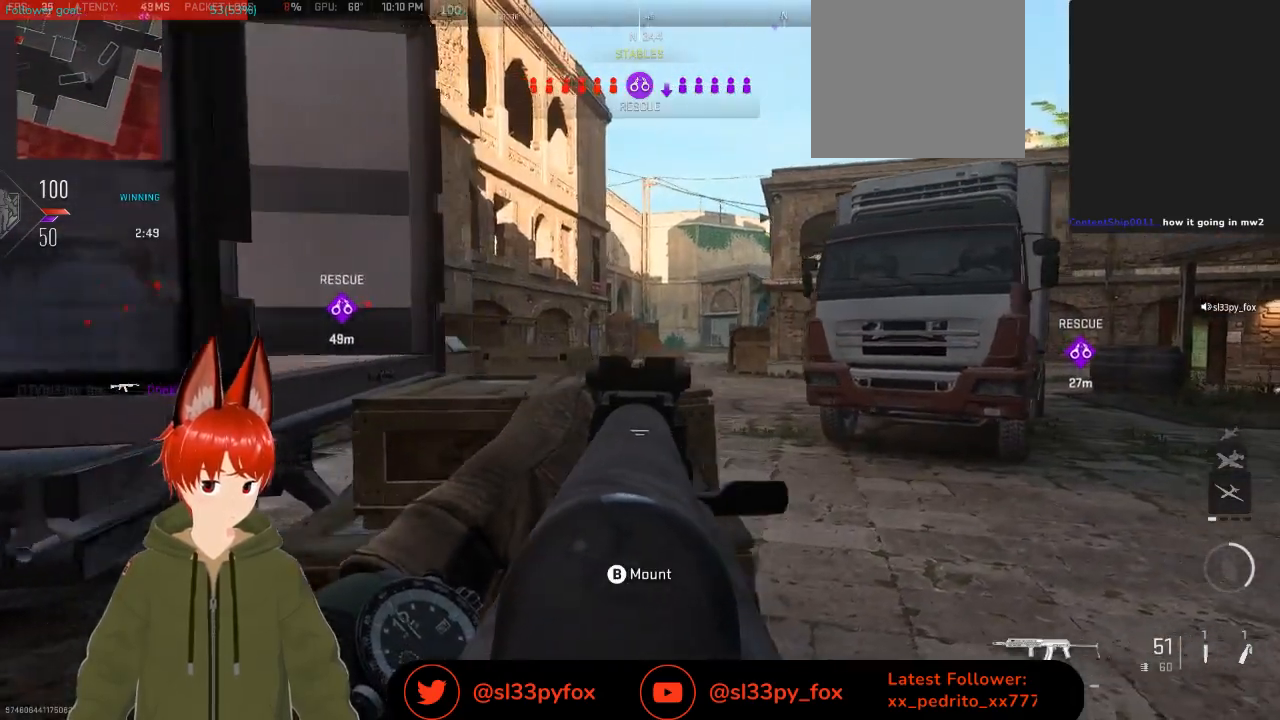
{"buttons": [], "left_stick": "left", "right_stick": "right", "events": [[200, "left_stick", "up"], [267, "left_stick", "up-left"], [367, "L2", "up"], [367, "left_stick", "left"], [367, "right_stick", "right"]]}
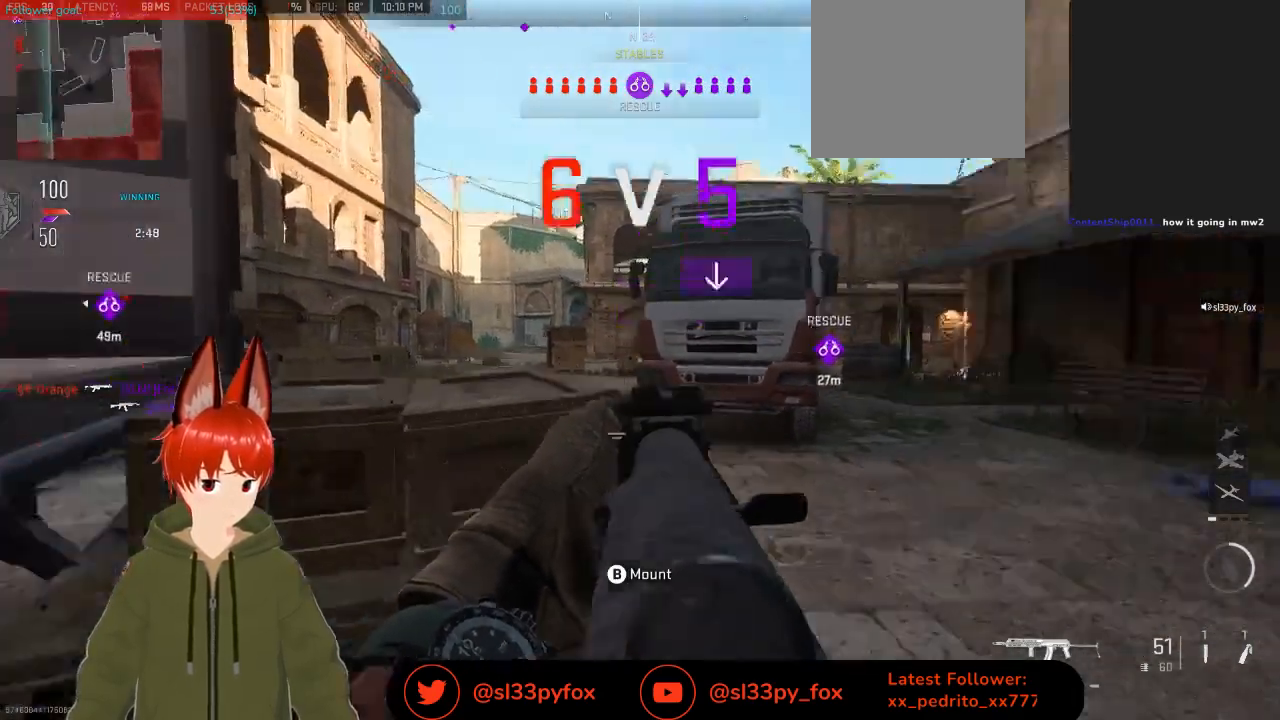
{"buttons": [], "left_stick": "up", "right_stick": "center", "events": [[33, "right_stick", "center"], [67, "left_stick", "center"], [167, "left_stick", "up-right"], [233, "left_stick", "up"], [233, "right_stick", "right"], [367, "right_stick", "center"]]}
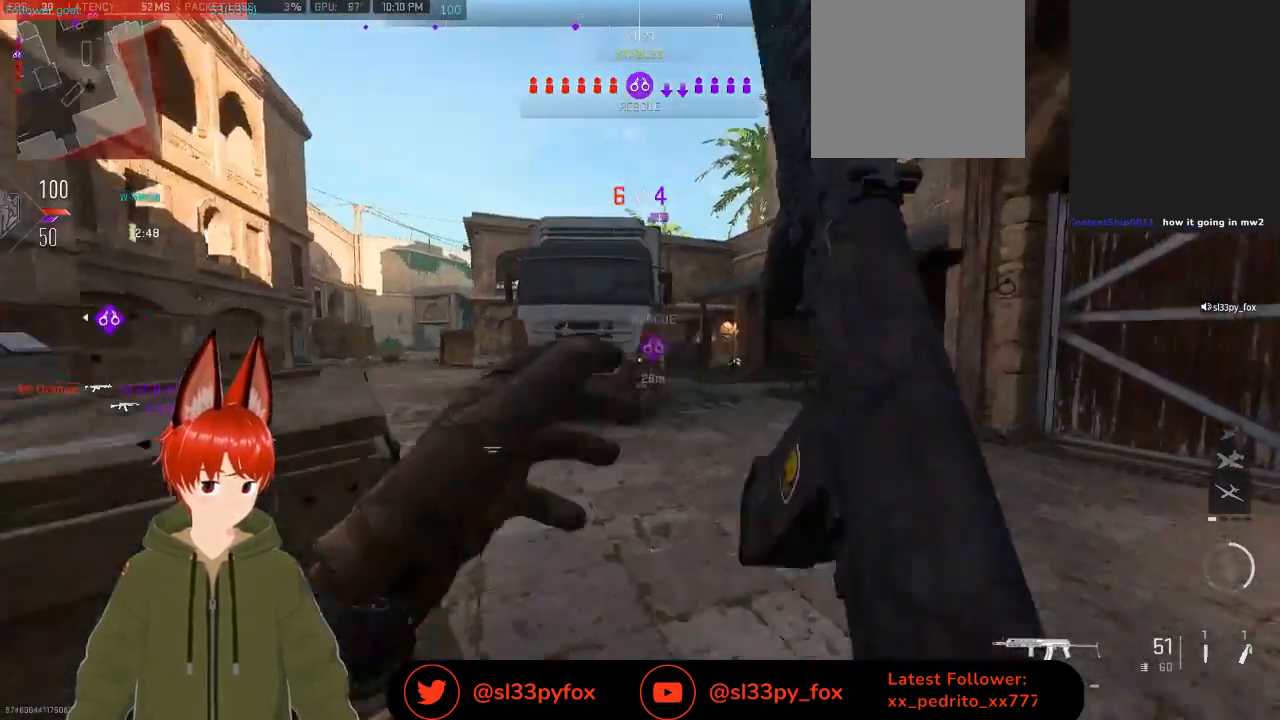
{"buttons": [], "left_stick": "up", "right_stick": "center", "events": []}
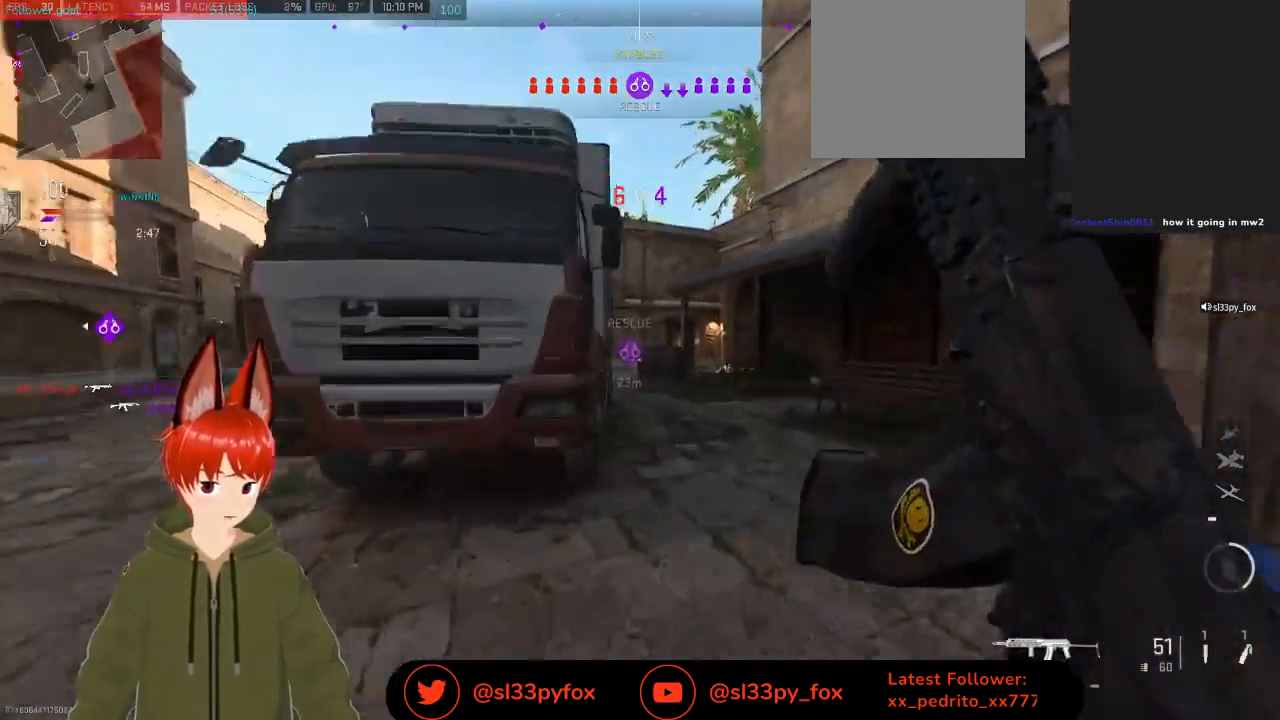
{"buttons": ["L2"], "left_stick": "up", "right_stick": "center", "events": [[467, "L2", "down"]]}
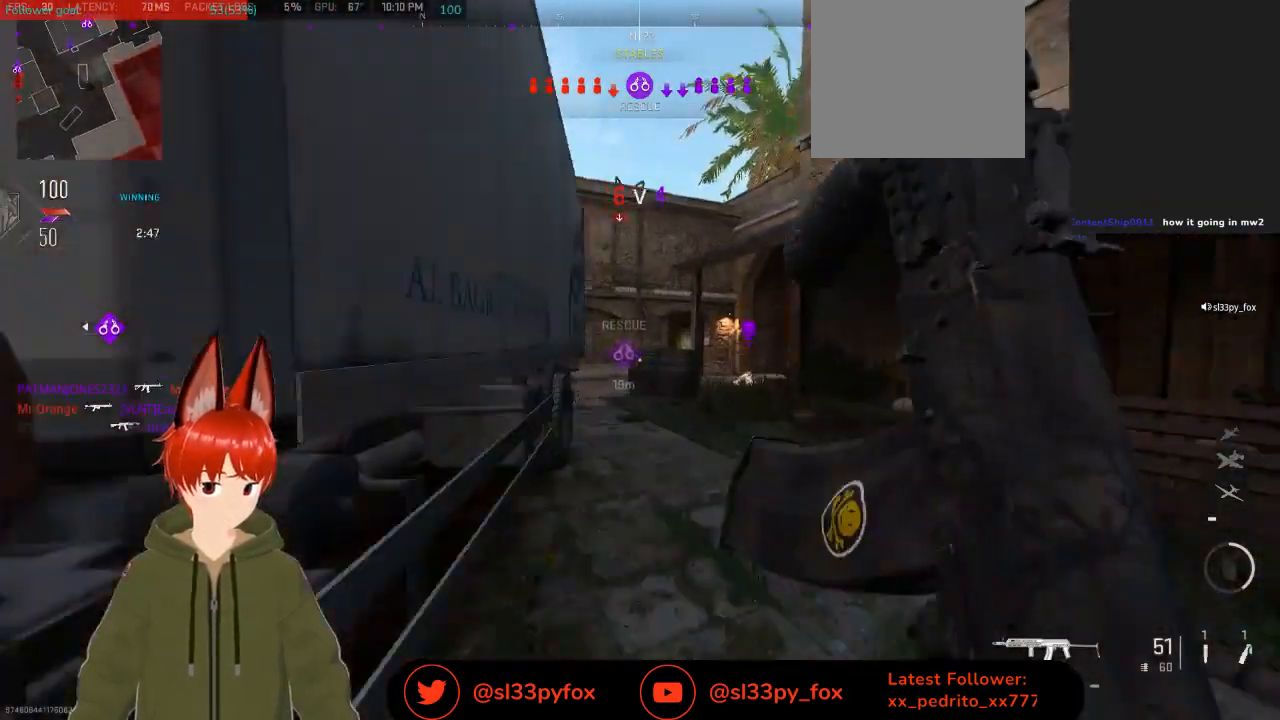
{"buttons": ["L2"], "left_stick": "up", "right_stick": "left", "events": [[67, "left_stick", "up-left"], [333, "left_stick", "up-right"], [367, "right_stick", "up-right"], [400, "left_stick", "up"], [500, "right_stick", "left"]]}
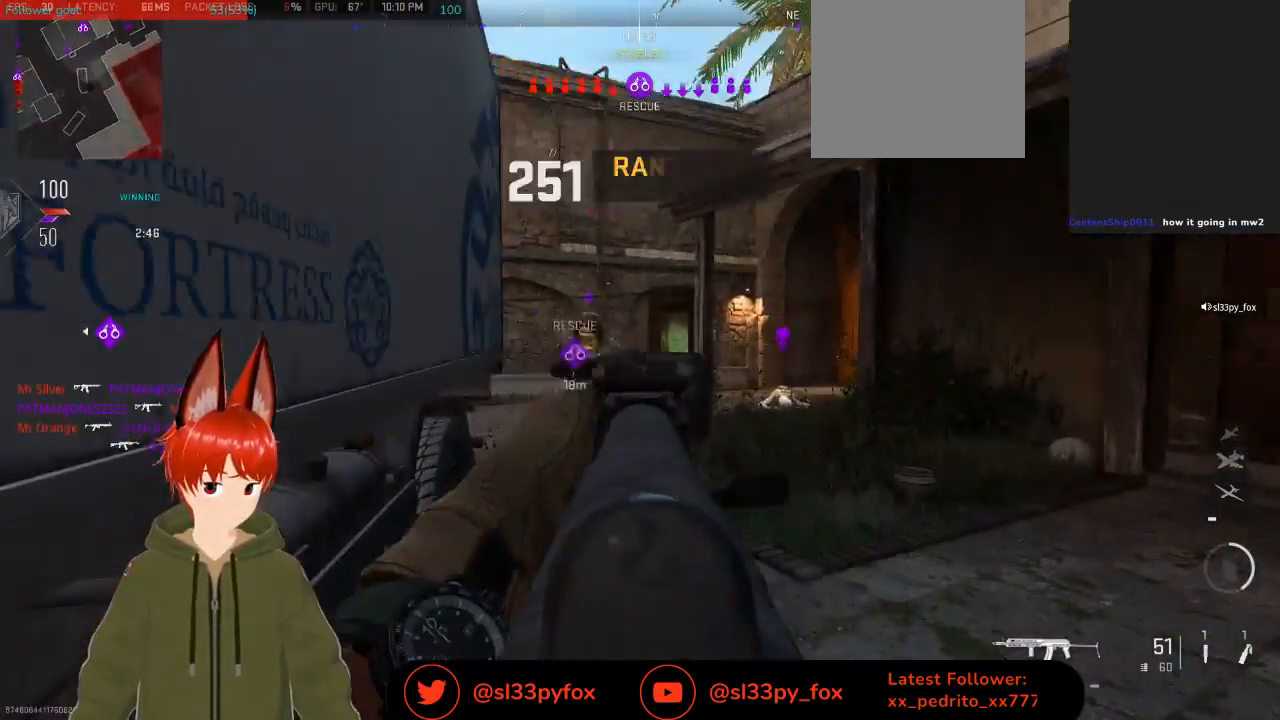
{"buttons": ["L2", "R2"], "left_stick": "right", "right_stick": "center", "events": [[33, "R2", "down"], [100, "R3", "down"], [100, "right_stick", "center"], [133, "left_stick", "down-right"], [200, "R3", "up"], [467, "left_stick", "right"]]}
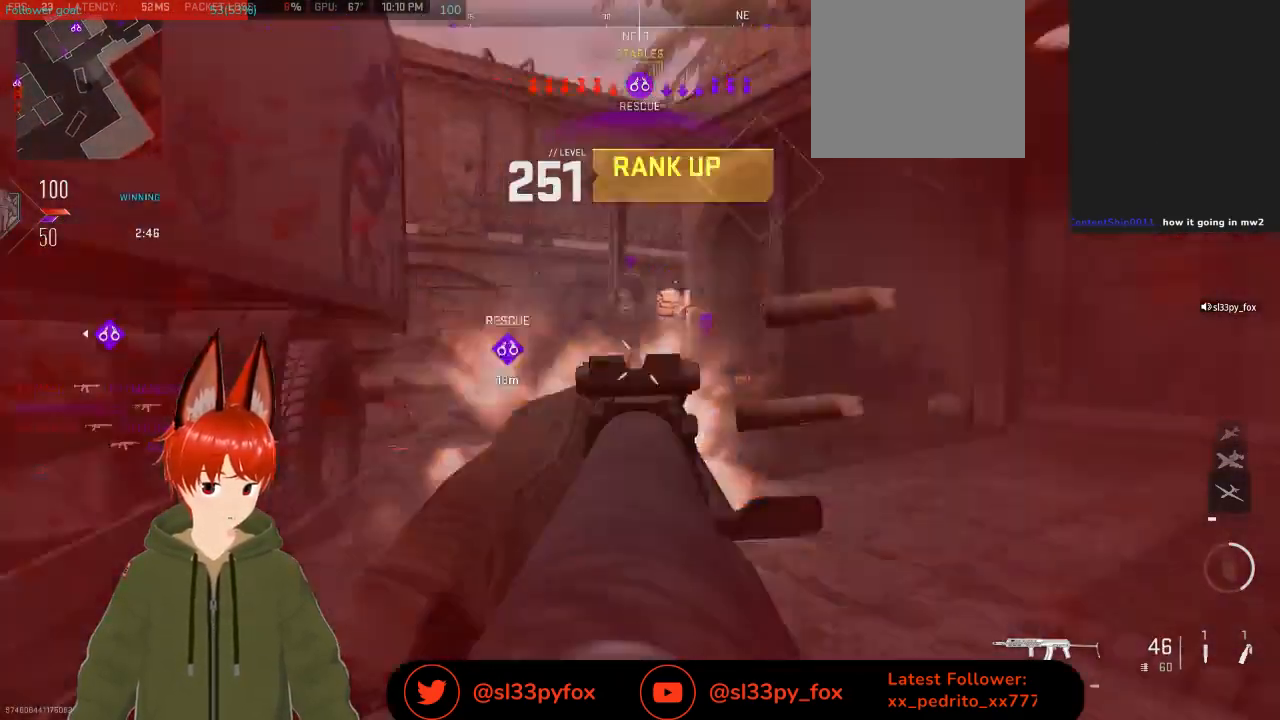
{"buttons": ["L2", "R2"], "left_stick": "up-right", "right_stick": "center", "events": [[167, "R3", "down"], [300, "R3", "up"], [433, "left_stick", "up-right"]]}
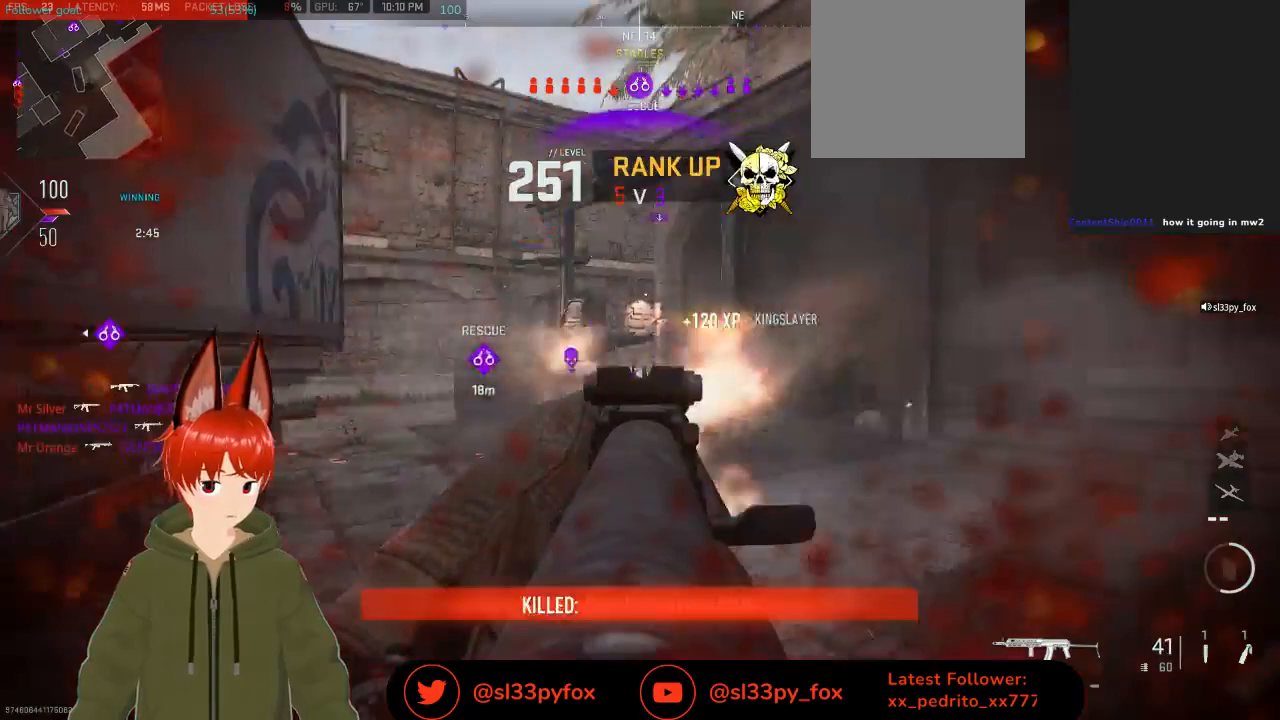
{"buttons": [], "left_stick": "right", "right_stick": "center", "events": [[33, "L2", "up"], [33, "left_stick", "up-left"], [100, "L1", "down"], [100, "R2", "up"], [133, "L2", "down"], [133, "L3", "down"], [167, "left_stick", "up"], [200, "L2", "up"], [200, "L3", "up"], [267, "L1", "up"], [267, "left_stick", "up-right"], [367, "Y", "down"], [433, "Y", "up"], [467, "left_stick", "right"]]}
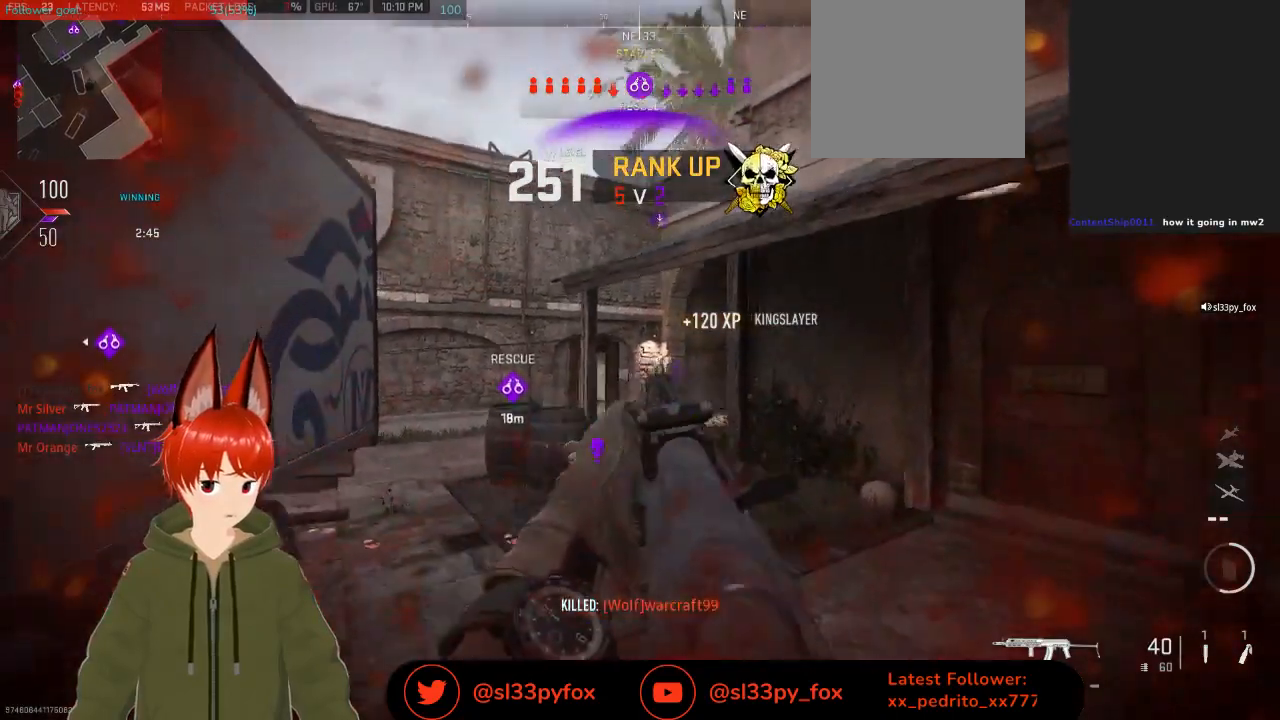
{"buttons": [], "left_stick": "up", "right_stick": "center", "events": [[233, "left_stick", "up"]]}
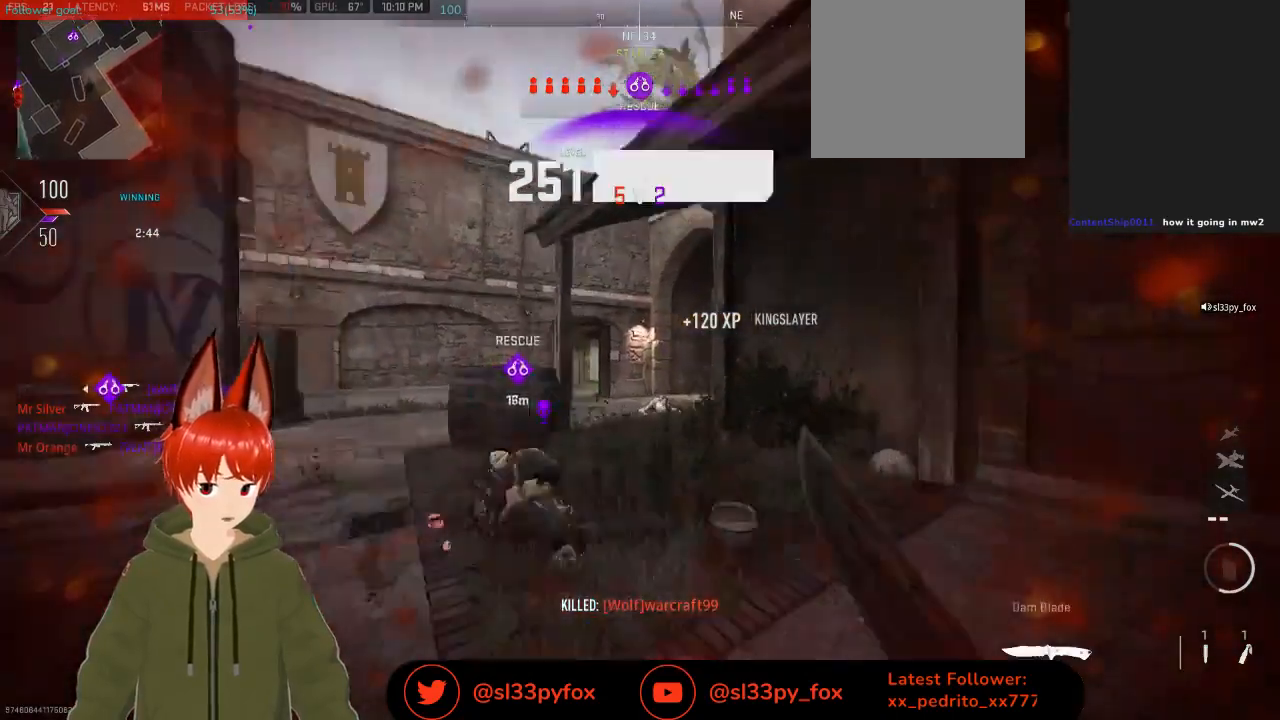
{"buttons": [], "left_stick": "up", "right_stick": "center", "events": [[233, "A", "down"], [367, "A", "up"]]}
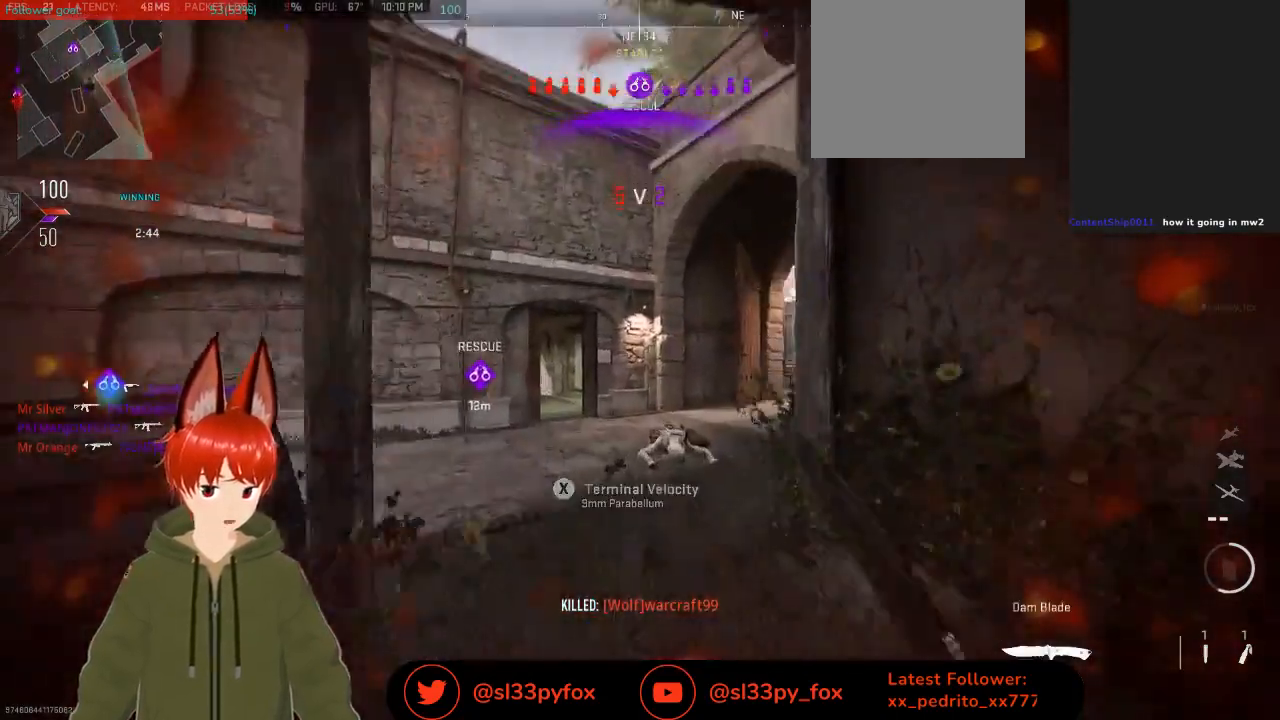
{"buttons": [], "left_stick": "up", "right_stick": "center", "events": []}
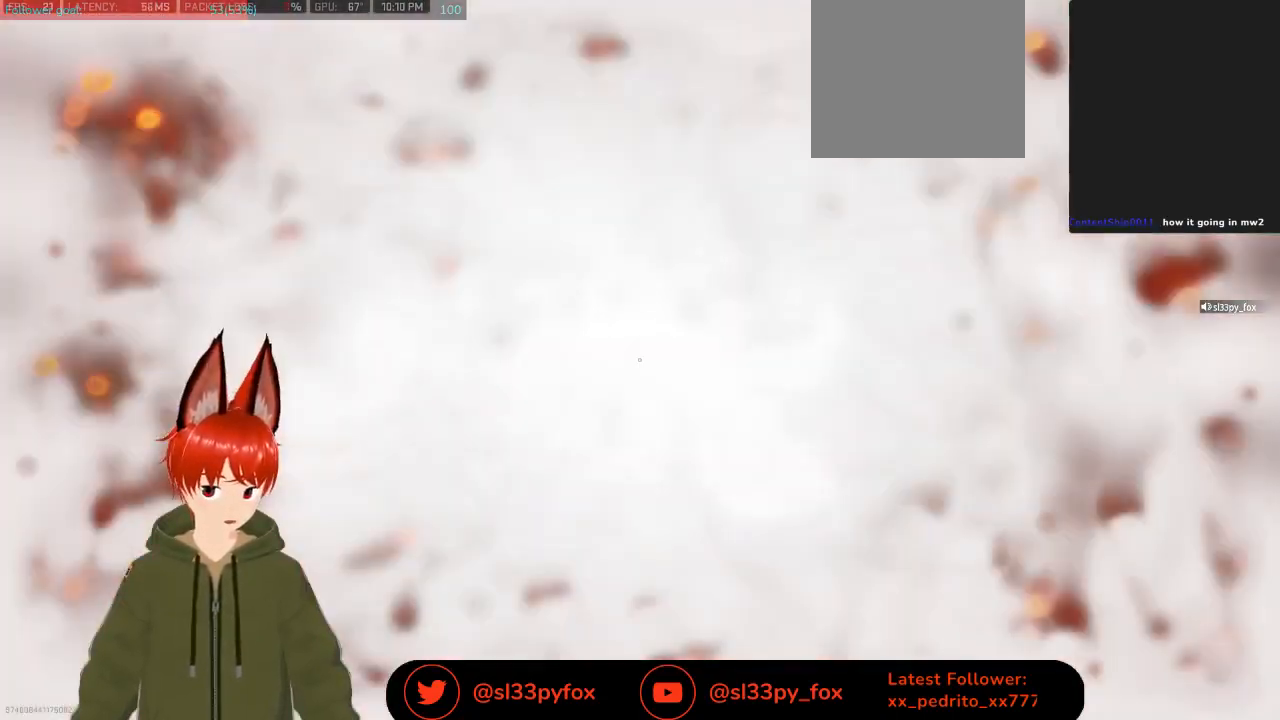
{"buttons": [], "left_stick": "up", "right_stick": "center", "events": [[100, "right_stick", "right"], [233, "right_stick", "center"]]}
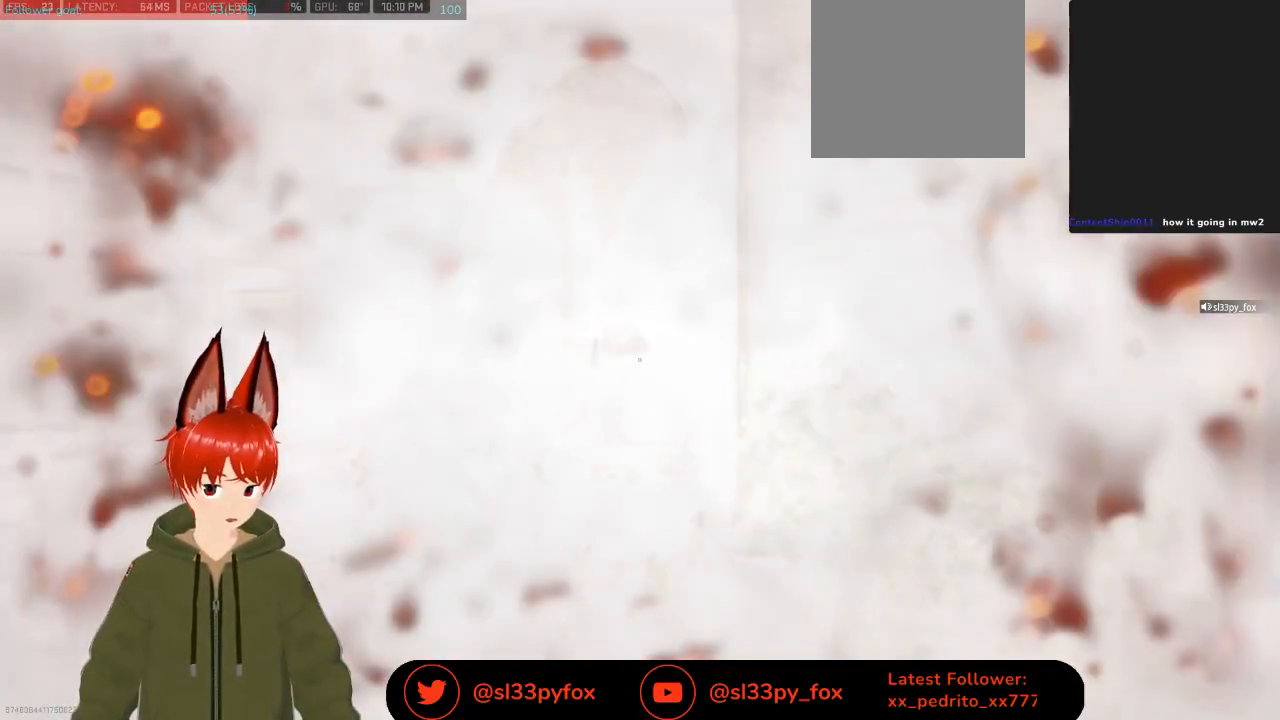
{"buttons": [], "left_stick": "up", "right_stick": "center", "events": [[100, "R2", "down"], [267, "R2", "up"], [367, "R2", "down"], [500, "R2", "up"]]}
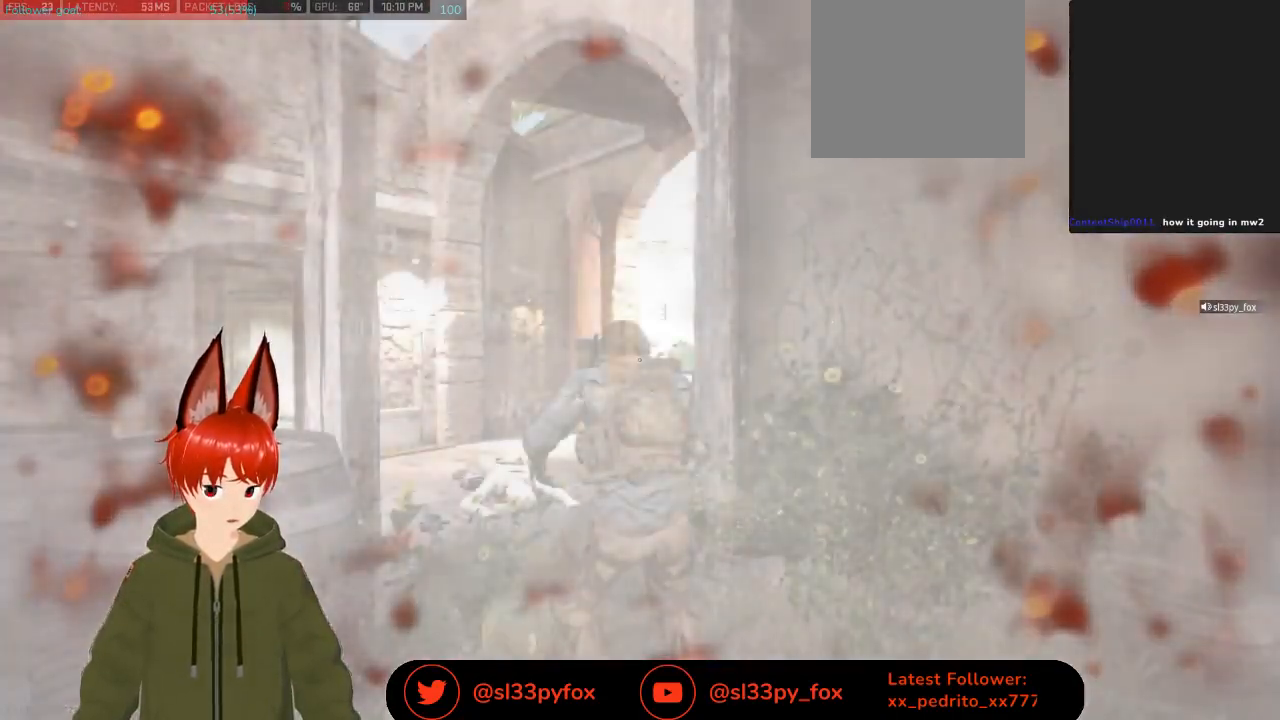
{"buttons": [], "left_stick": "center", "right_stick": "center", "events": [[100, "R2", "down"], [200, "R2", "up"], [267, "R2", "down"], [300, "right_stick", "up"], [333, "left_stick", "up-left"], [433, "right_stick", "center"], [500, "R2", "up"], [500, "left_stick", "center"]]}
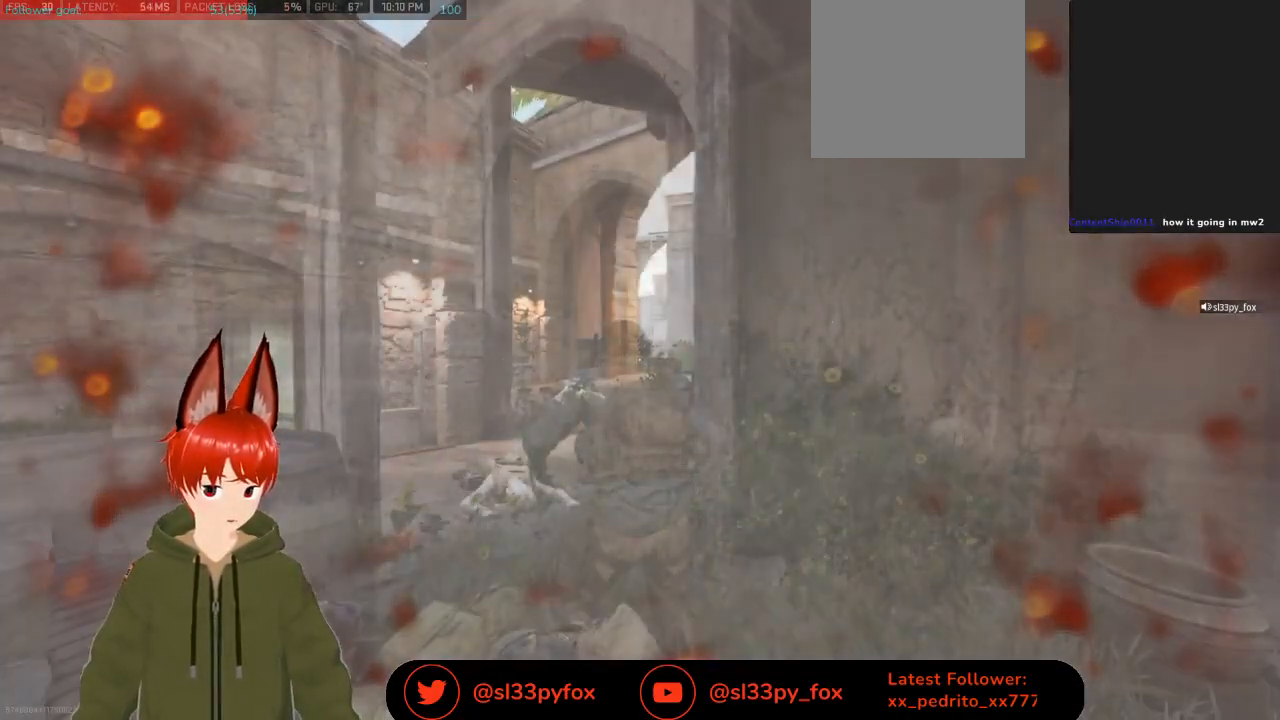
{"buttons": [], "left_stick": "center", "right_stick": "center", "events": []}
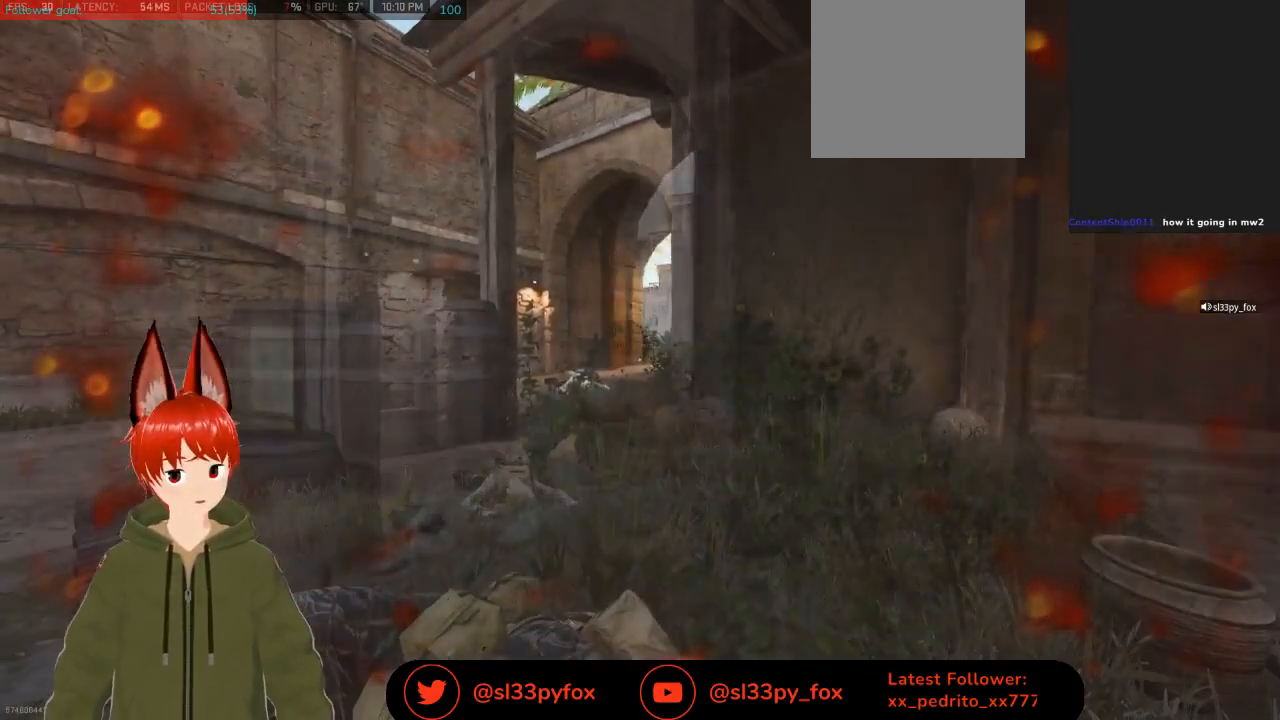
{"buttons": [], "left_stick": "center", "right_stick": "center", "events": []}
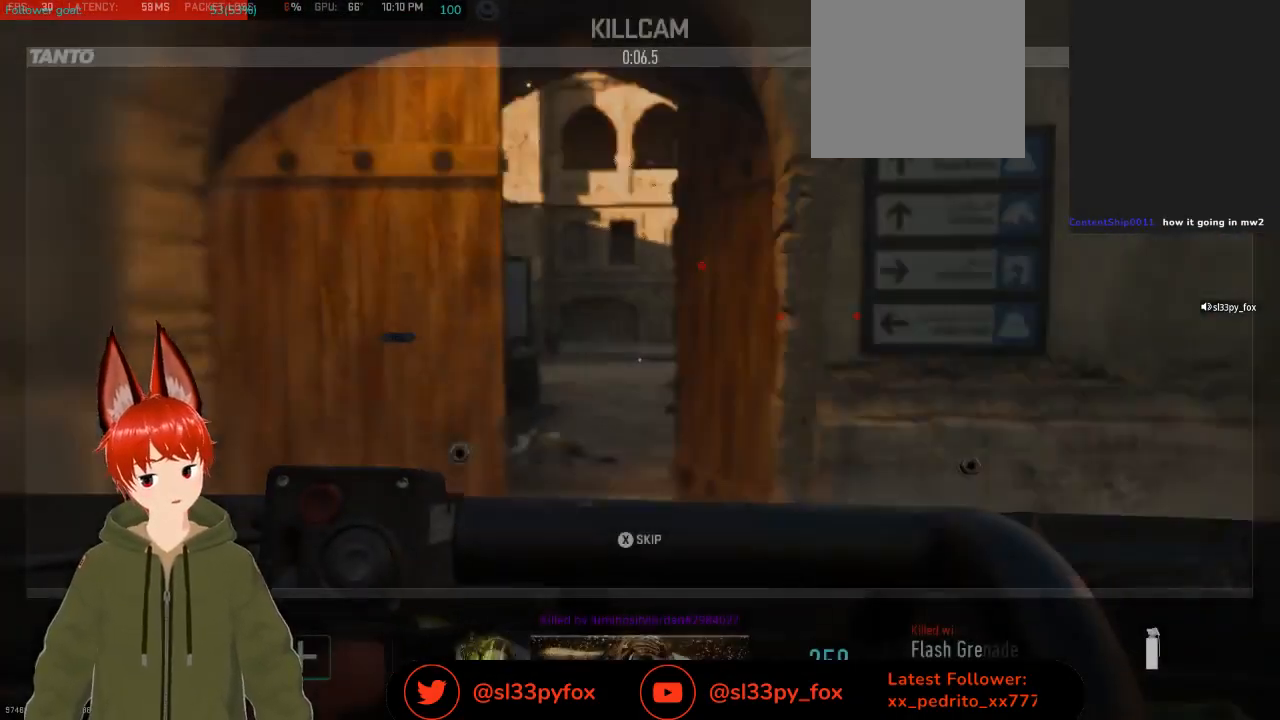
{"buttons": [], "left_stick": "center", "right_stick": "center", "events": []}
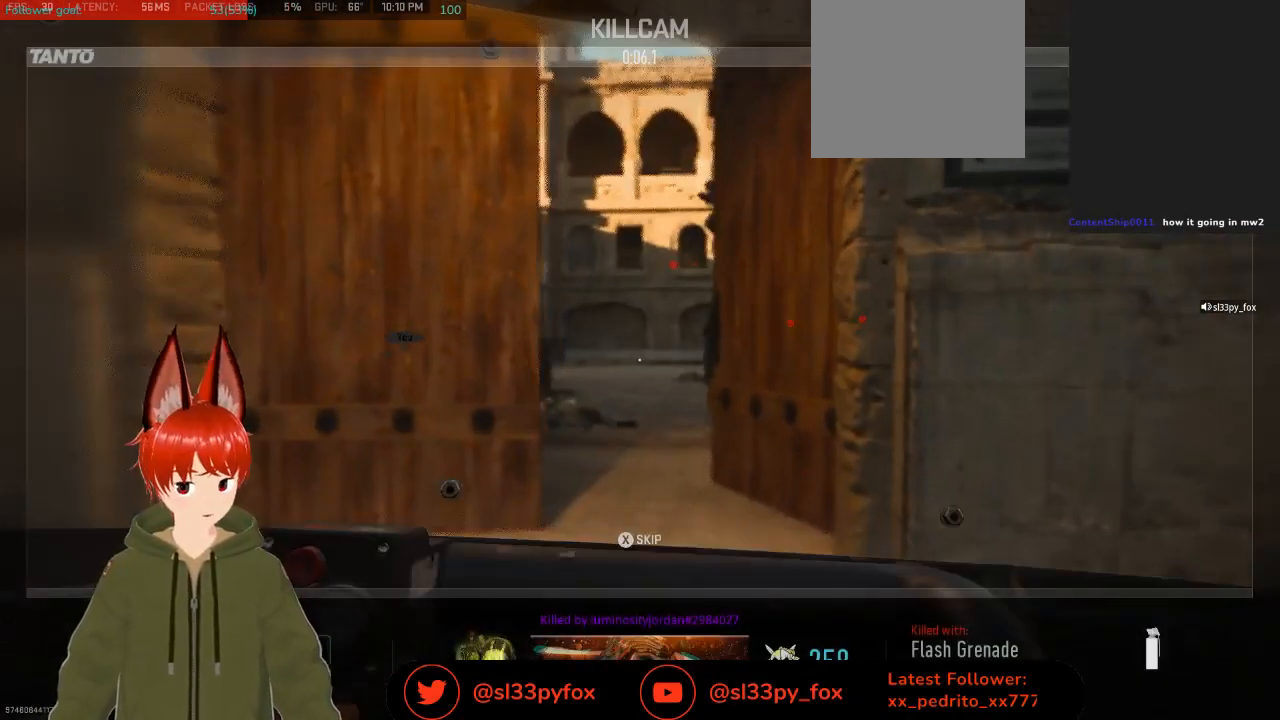
{"buttons": ["X"], "left_stick": "center", "right_stick": "center", "events": [[500, "X", "down"]]}
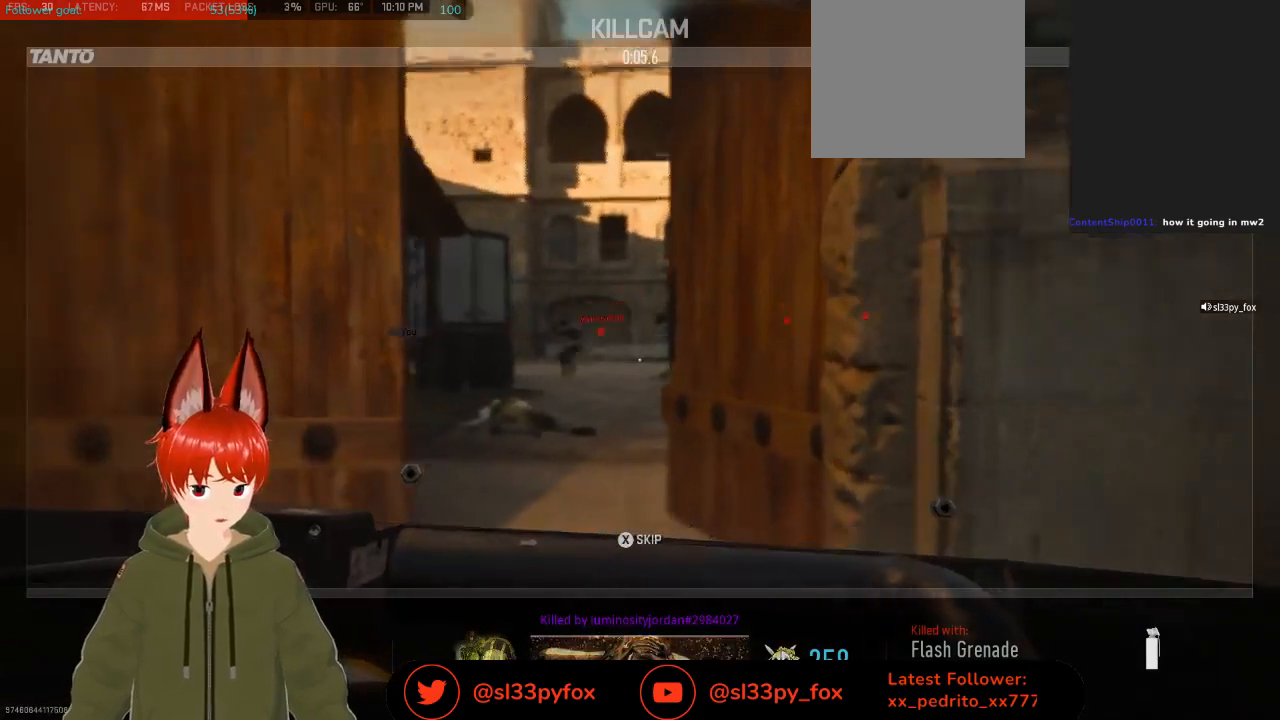
{"buttons": [], "left_stick": "center", "right_stick": "center", "events": [[33, "X", "up"]]}